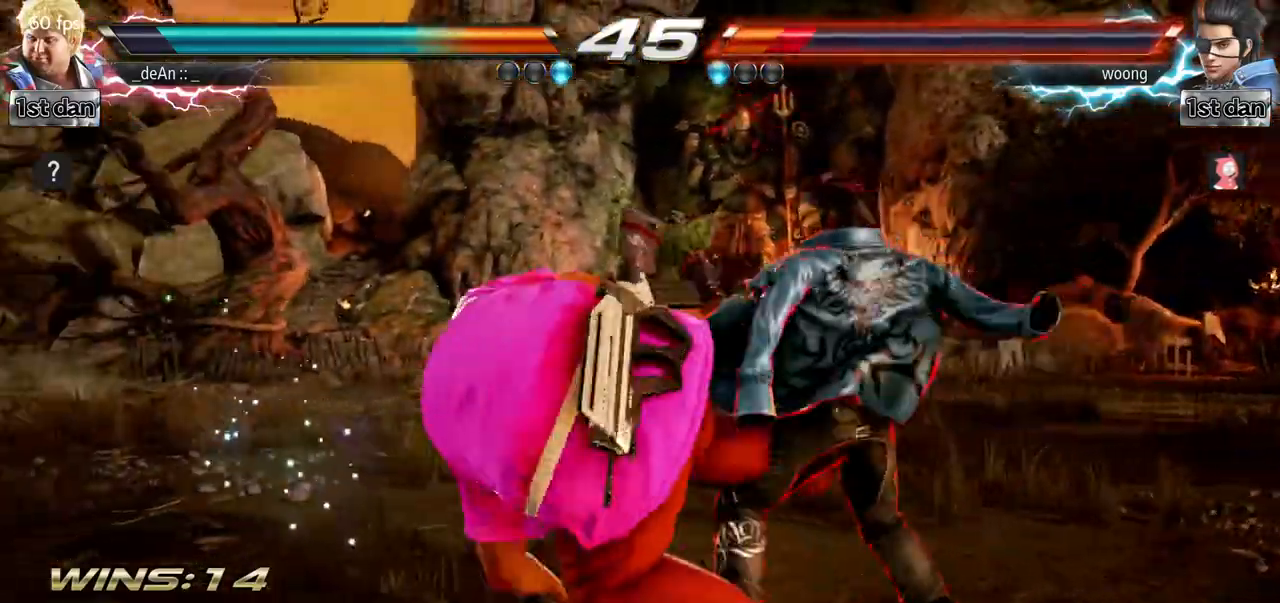
Gameplay with a controller (arcade stick); each line is a JSON object with the inputs held at the frame after it. "events" lists button and stick changes between this image and that frame as [ms after this image, input, new state], when the widget could be followed in between. Not read: L3 R3.
{"buttons": [], "left_stick": "down", "events": [[116, "CIRCLE", "up"], [216, "left_stick", "down"]]}
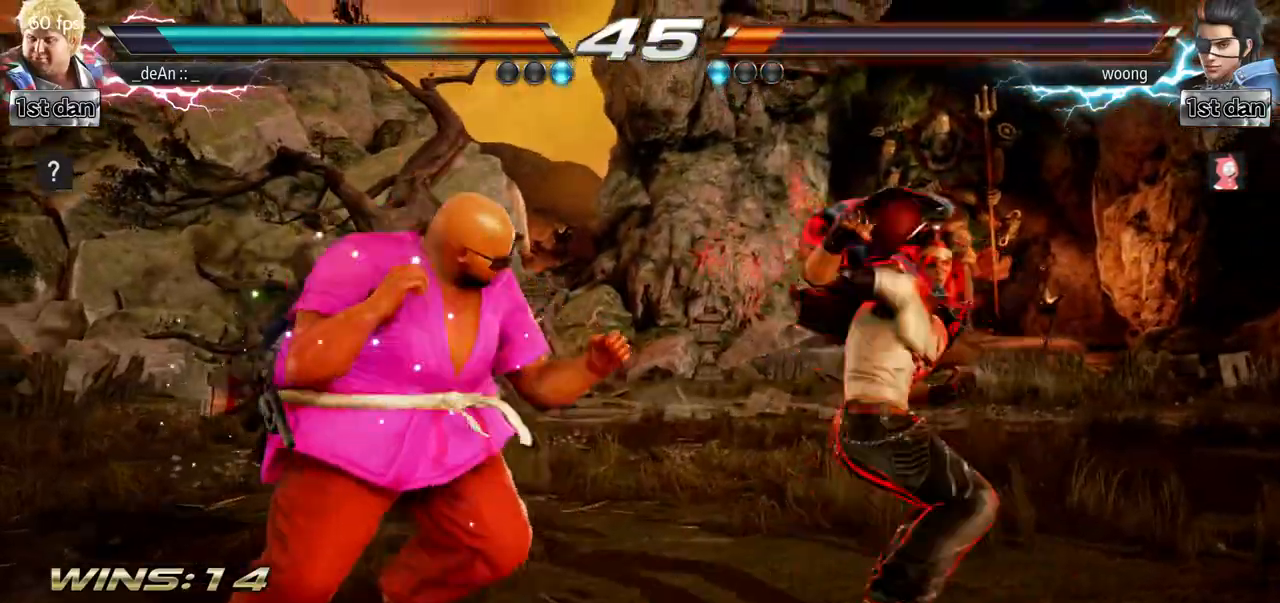
{"buttons": [], "left_stick": "center", "events": [[133, "left_stick", "center"], [150, "TRIANGLE", "down"], [284, "TRIANGLE", "up"], [350, "TRIANGLE", "down"], [501, "TRIANGLE", "up"]]}
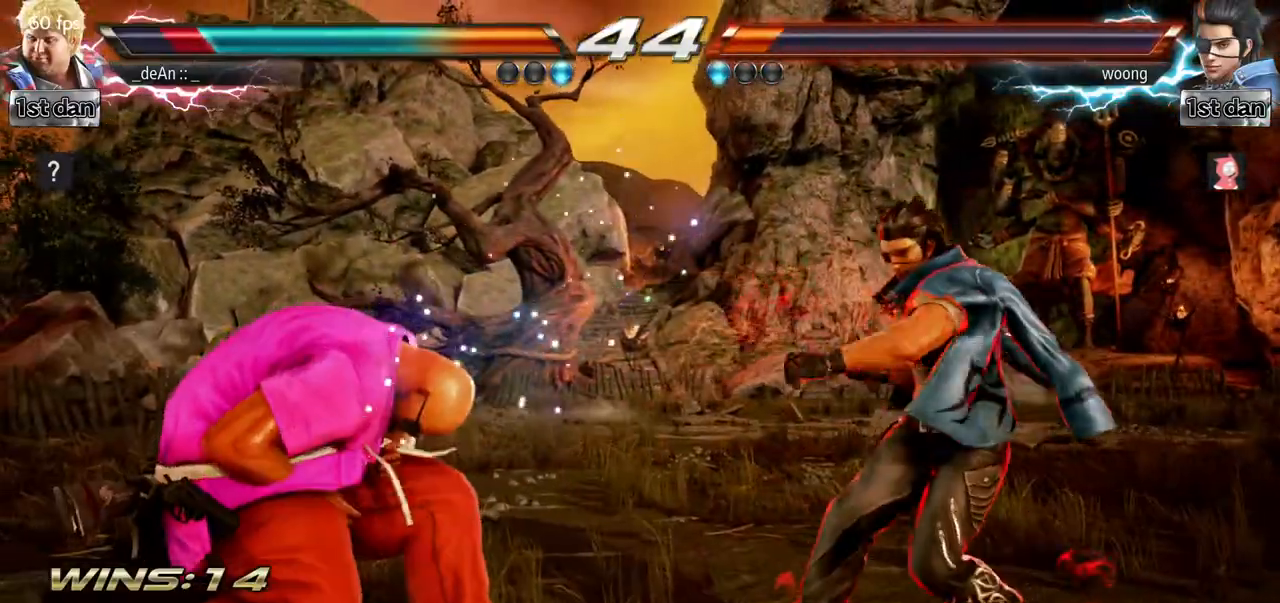
{"buttons": [], "left_stick": "center", "events": [[16, "left_stick", "left"], [83, "left_stick", "center"], [183, "left_stick", "left"], [433, "left_stick", "center"]]}
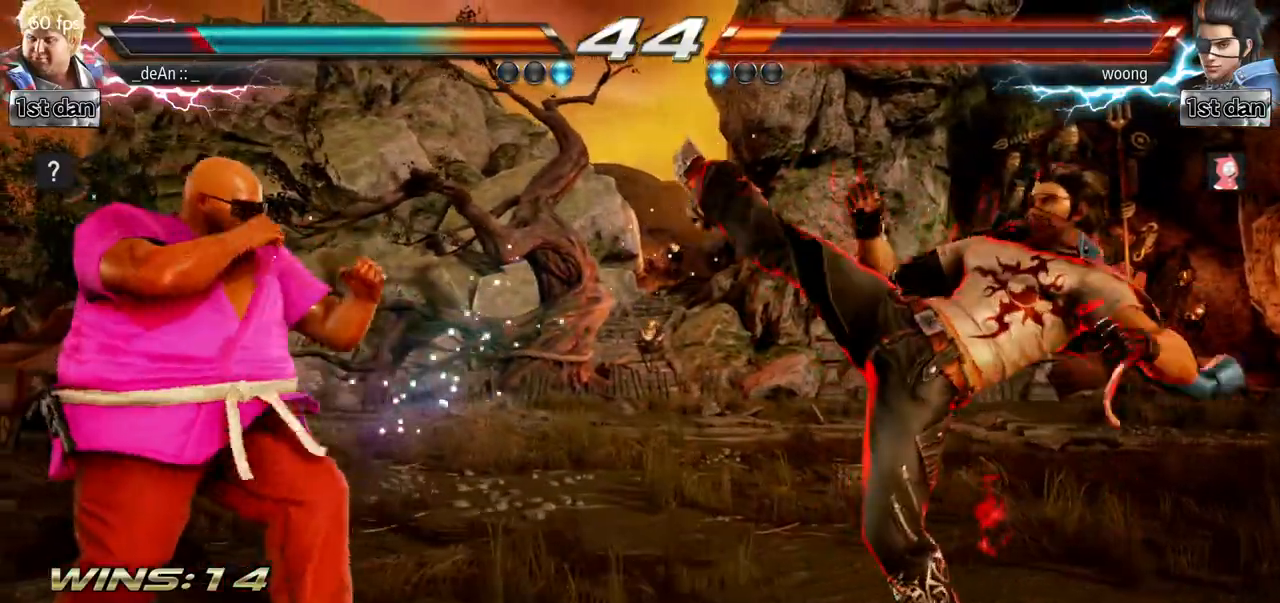
{"buttons": [], "left_stick": "center", "events": [[17, "left_stick", "right"], [67, "left_stick", "center"], [133, "left_stick", "right"], [200, "TRIANGLE", "down"], [300, "TRIANGLE", "up"], [350, "left_stick", "center"]]}
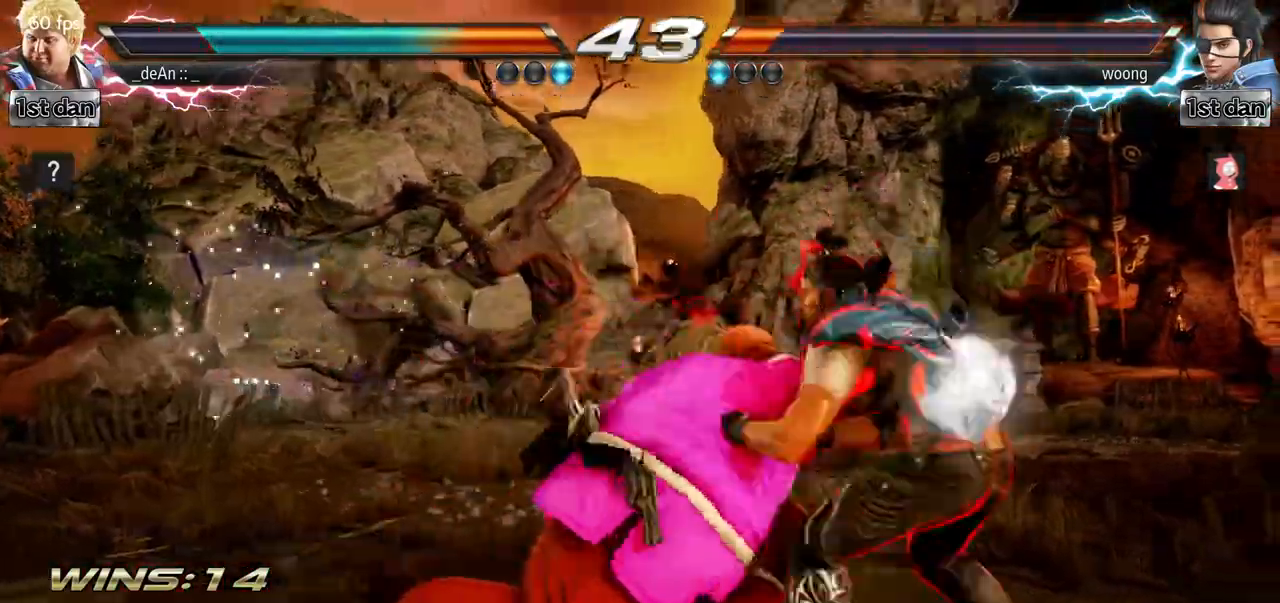
{"buttons": [], "left_stick": "center", "events": [[66, "SQUARE", "down"], [233, "SQUARE", "up"]]}
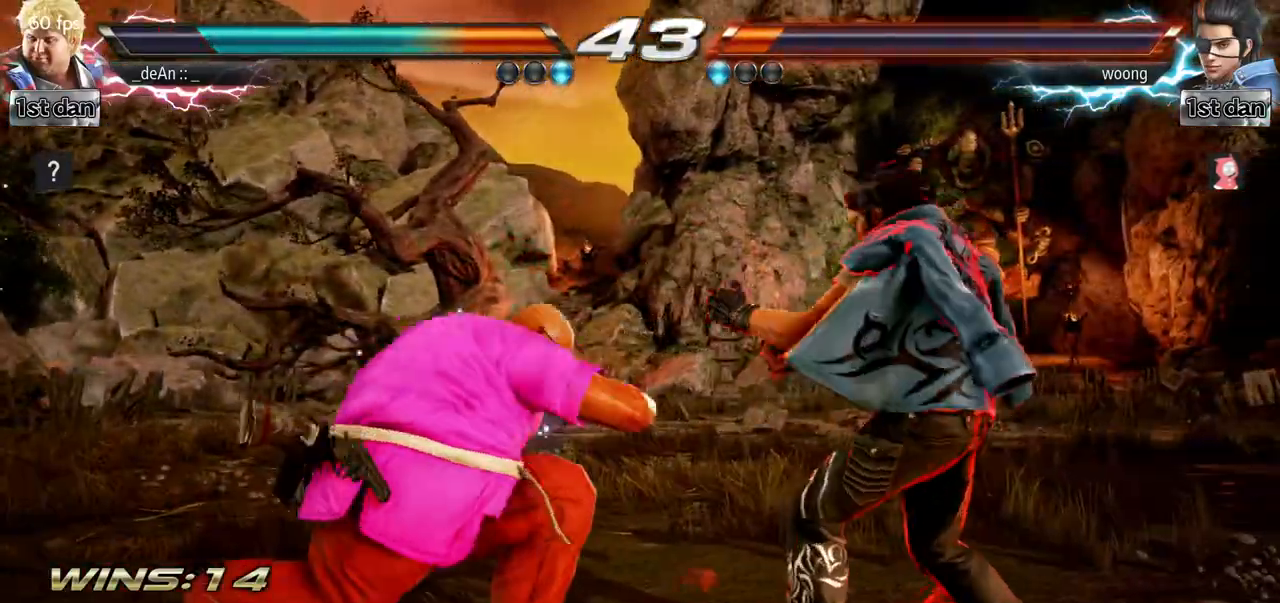
{"buttons": [], "left_stick": "center", "events": [[17, "left_stick", "left"], [67, "left_stick", "center"], [167, "left_stick", "left"], [484, "left_stick", "center"]]}
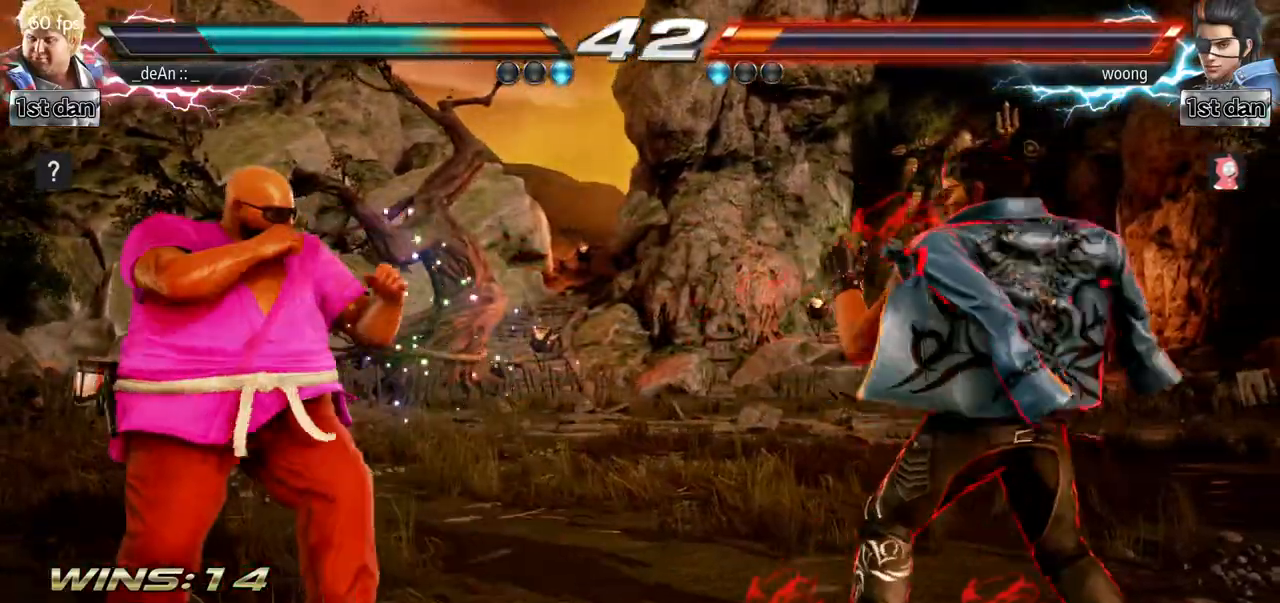
{"buttons": [], "left_stick": "center", "events": [[133, "left_stick", "up"], [233, "left_stick", "center"], [367, "SQUARE", "down"], [367, "TRIANGLE", "down"], [433, "SQUARE", "up"], [467, "TRIANGLE", "up"]]}